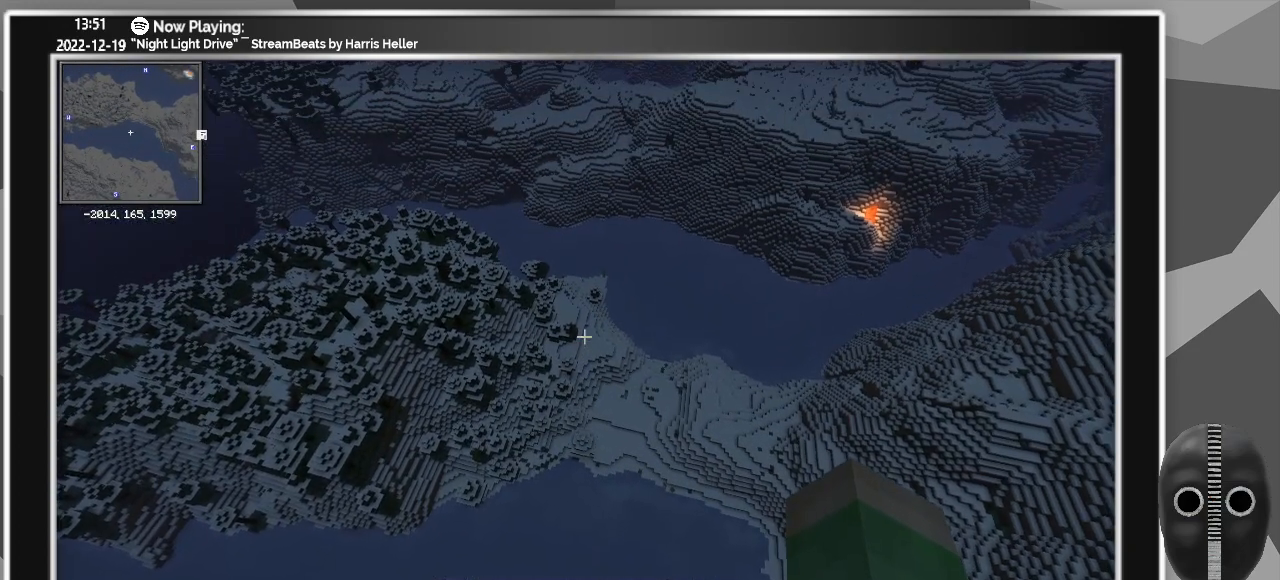
Gameplay with keyboard and mouse; each line is a JSON object with the keys and mouse buttons held at the frame after it. "events" lists presses ("down") and releases ("up") of "a", "alt_l", "alt_r", "b", "backspace", "c", "caps_lock", "ctrl_l", "ctrl_r", "d", "down", "e", "escape", "f", "f1", "f10", "f11", "f12", "f2", "f3", "f4", "f5", "f6", "f7", "f8", "f9", "g", "h", "i", "j", "k", "l", "left", "m", "n", "o", "p", "q", "r", "return", "right", "s", "shift", "space", "super", "t", "tab", "u", "up", "v", "w", "x", "y", "z", "mouse_left" and "mouse_right" between this image and that frame as [ms after this image, input, new state], when the widget could be followed in between. "mouse_left", "mouse_right" = the "left", "right" buttons of the "mouse" list. No other keys are recorded. Fast repeated clicks can show as one long hold. Mouse movement is not recorded.
{"keys": ["d", "w"], "mouse": [], "events": [[200, "d", "down"]]}
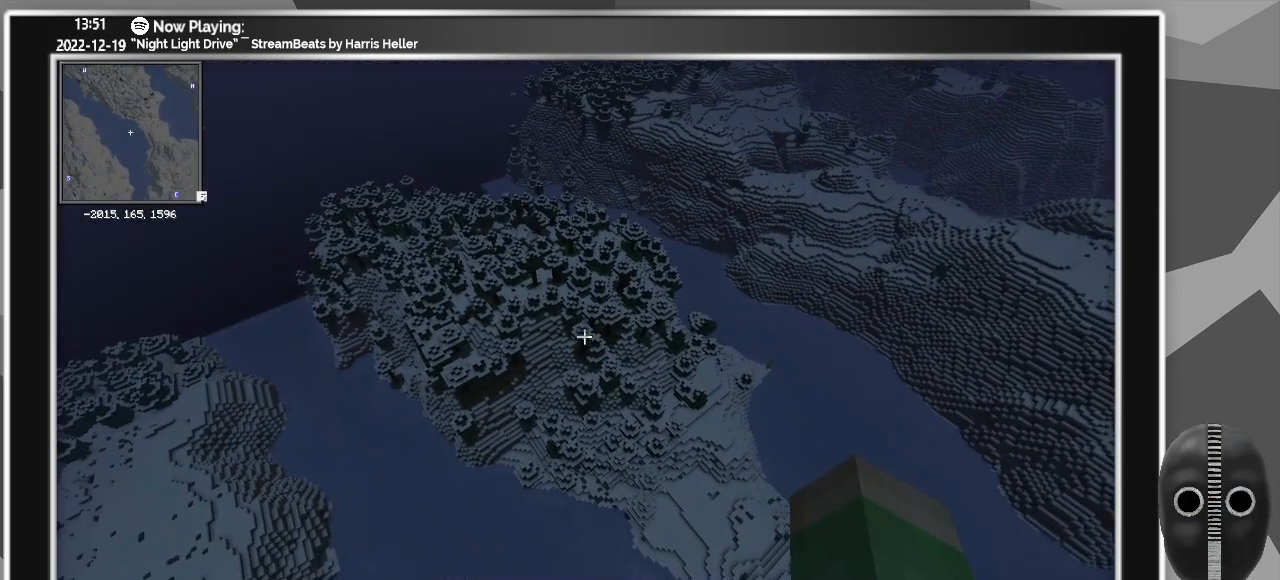
{"keys": ["d", "w"], "mouse": [], "events": []}
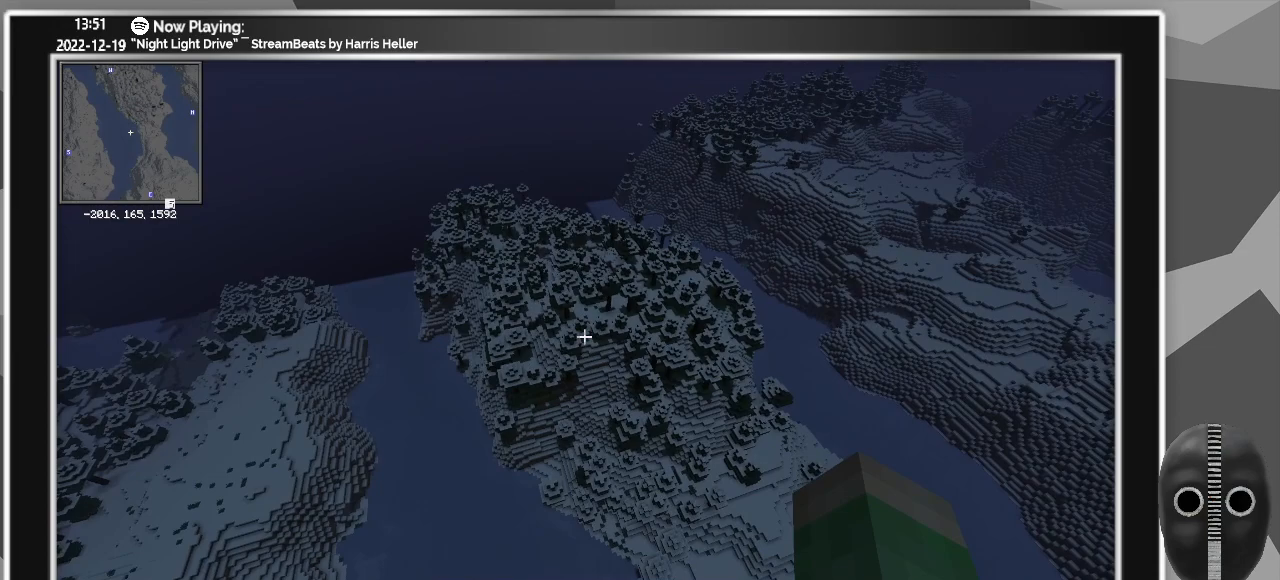
{"keys": ["d", "w"], "mouse": [], "events": []}
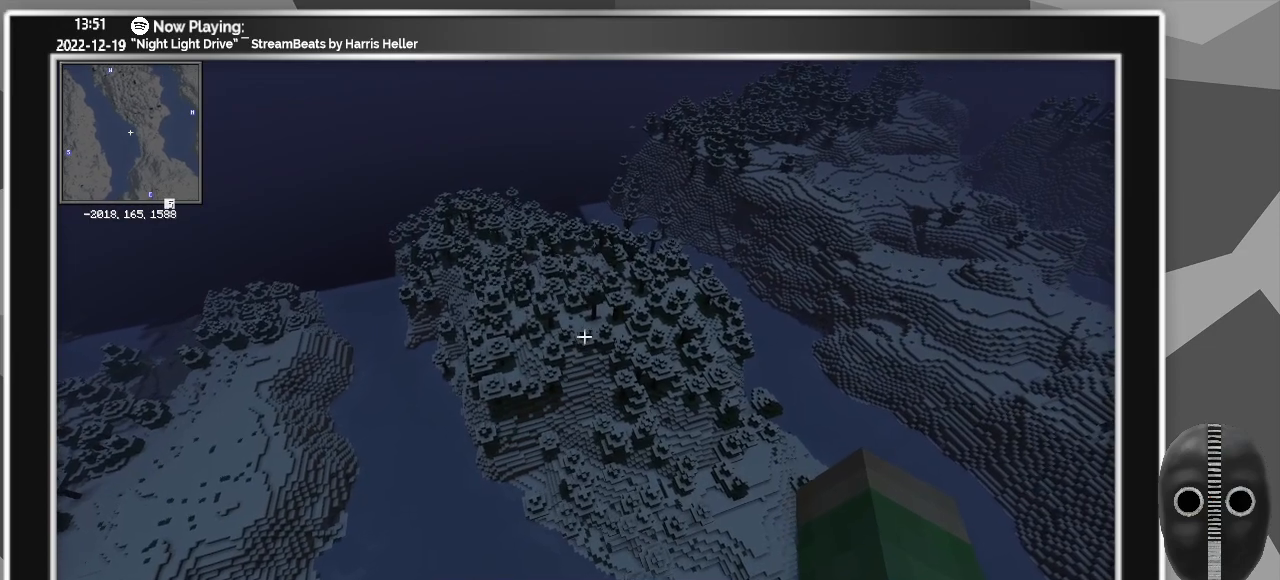
{"keys": ["d", "w"], "mouse": [], "events": []}
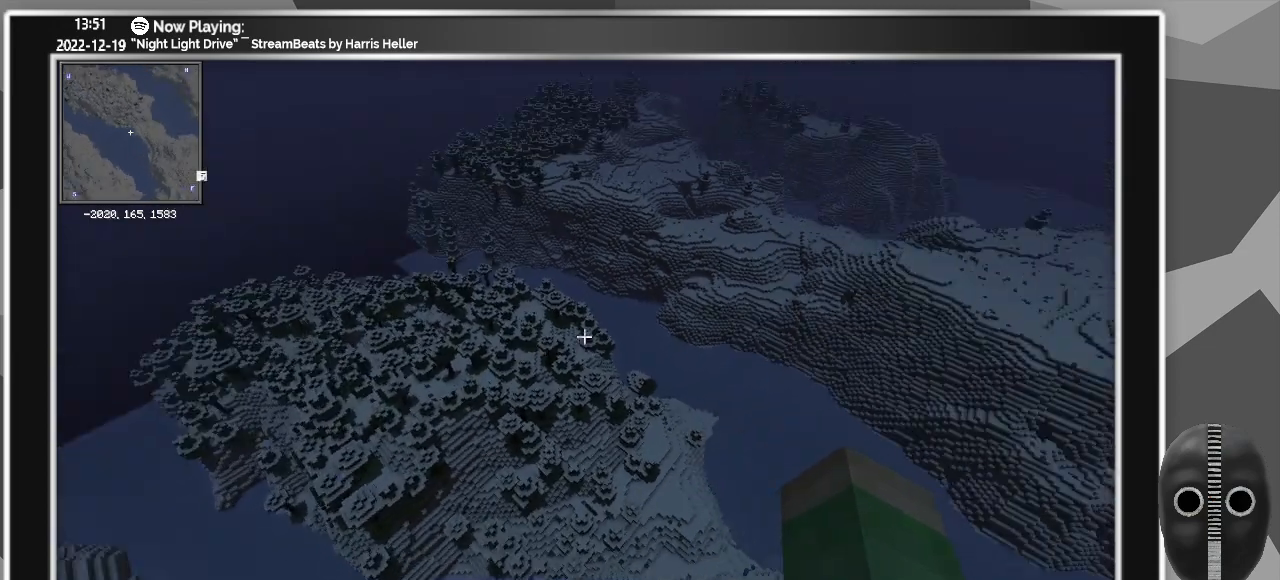
{"keys": ["d", "shift", "w"], "mouse": [], "events": [[217, "shift", "down"]]}
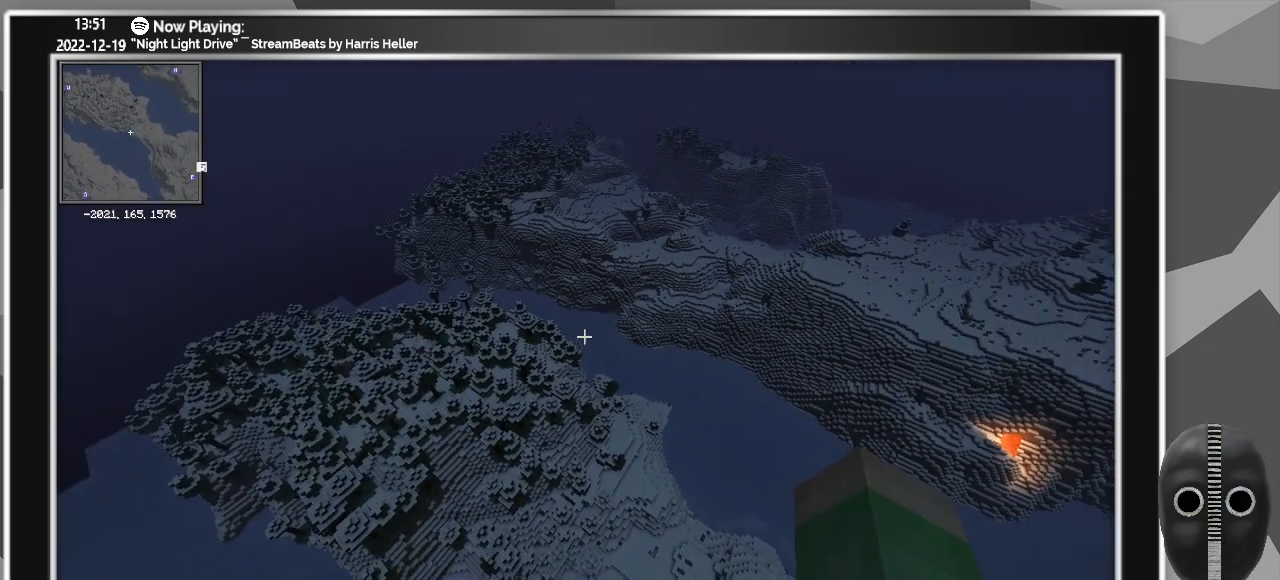
{"keys": ["shift", "w"], "mouse": [], "events": [[50, "d", "up"]]}
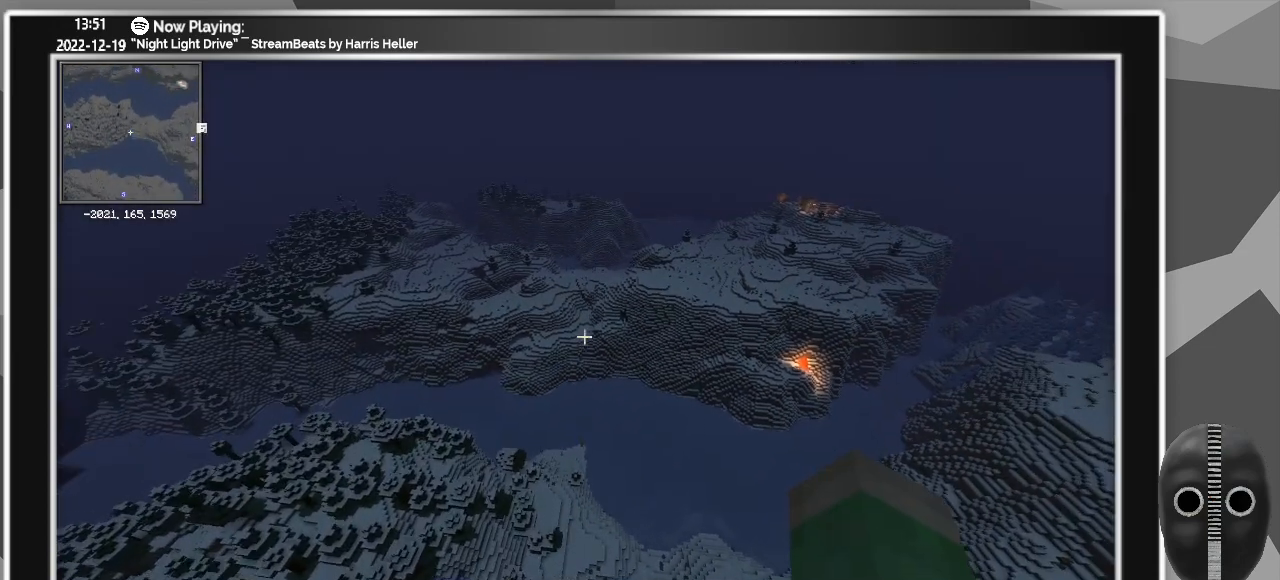
{"keys": ["shift", "w"], "mouse": [], "events": []}
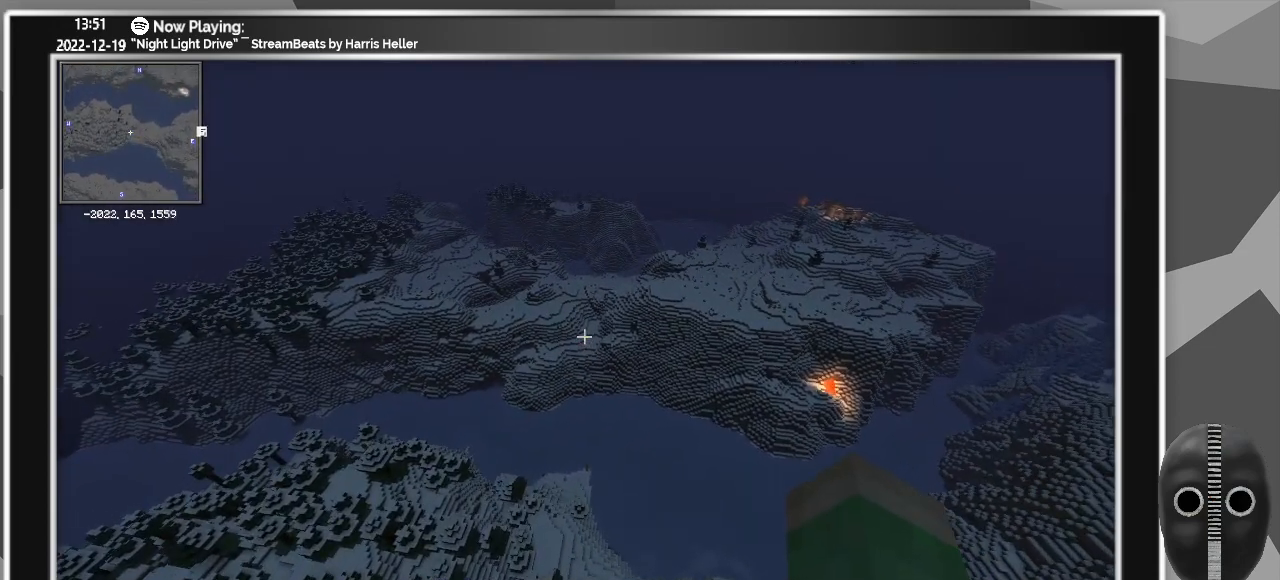
{"keys": ["a", "shift", "w"], "mouse": [], "events": [[400, "a", "down"]]}
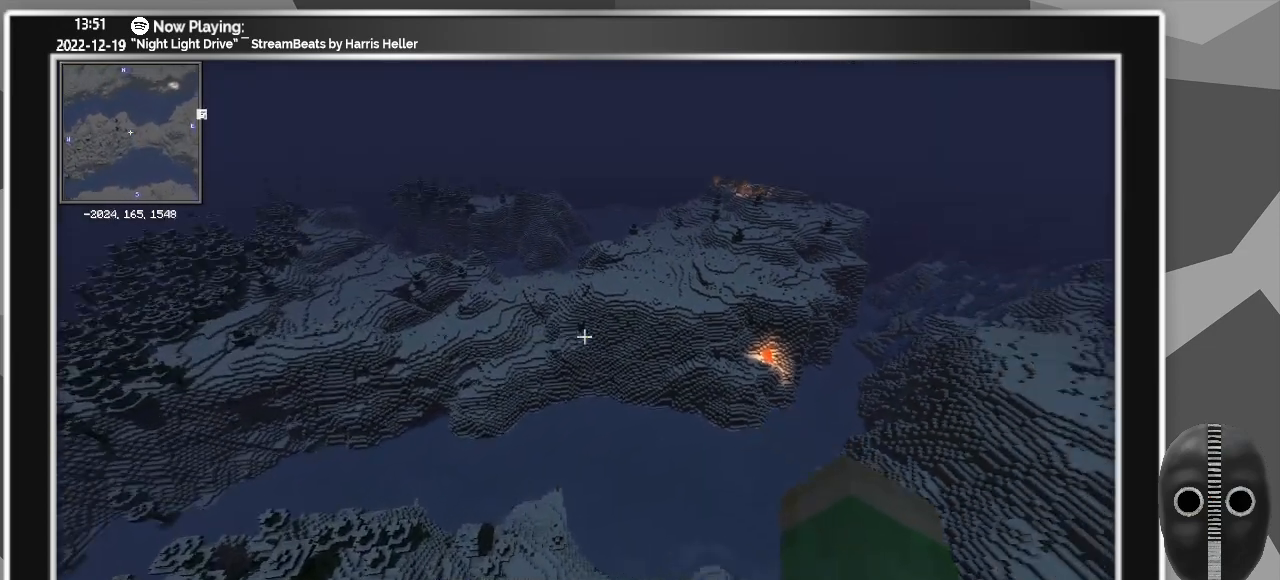
{"keys": ["a", "shift", "w"], "mouse": [], "events": []}
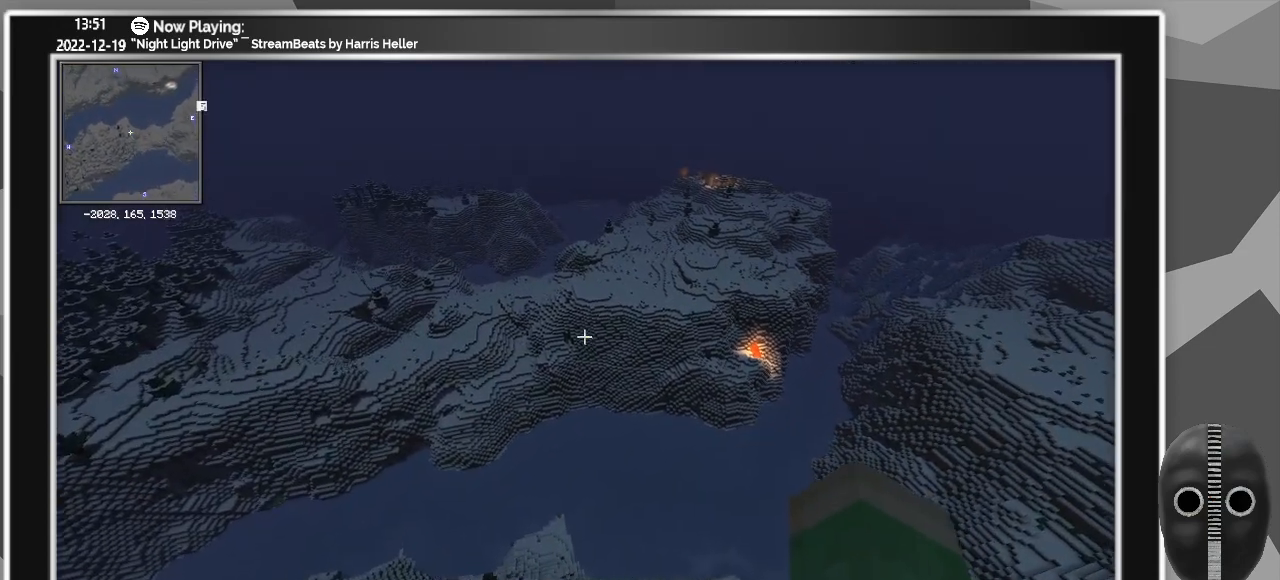
{"keys": ["a", "shift", "w"], "mouse": [], "events": []}
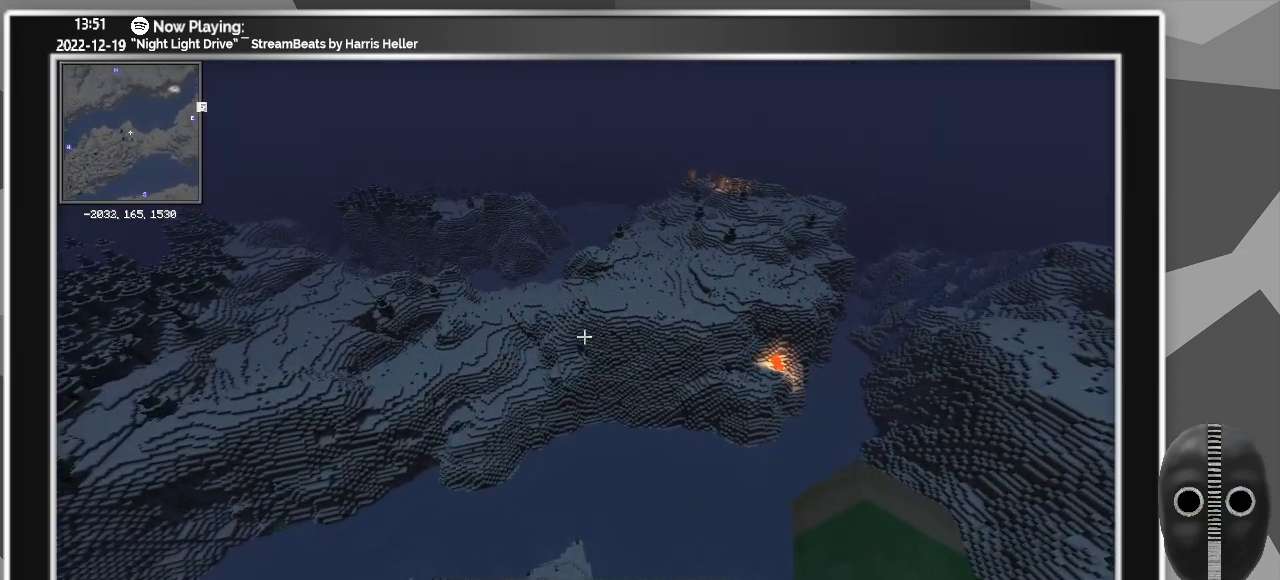
{"keys": ["a", "shift", "w"], "mouse": [], "events": []}
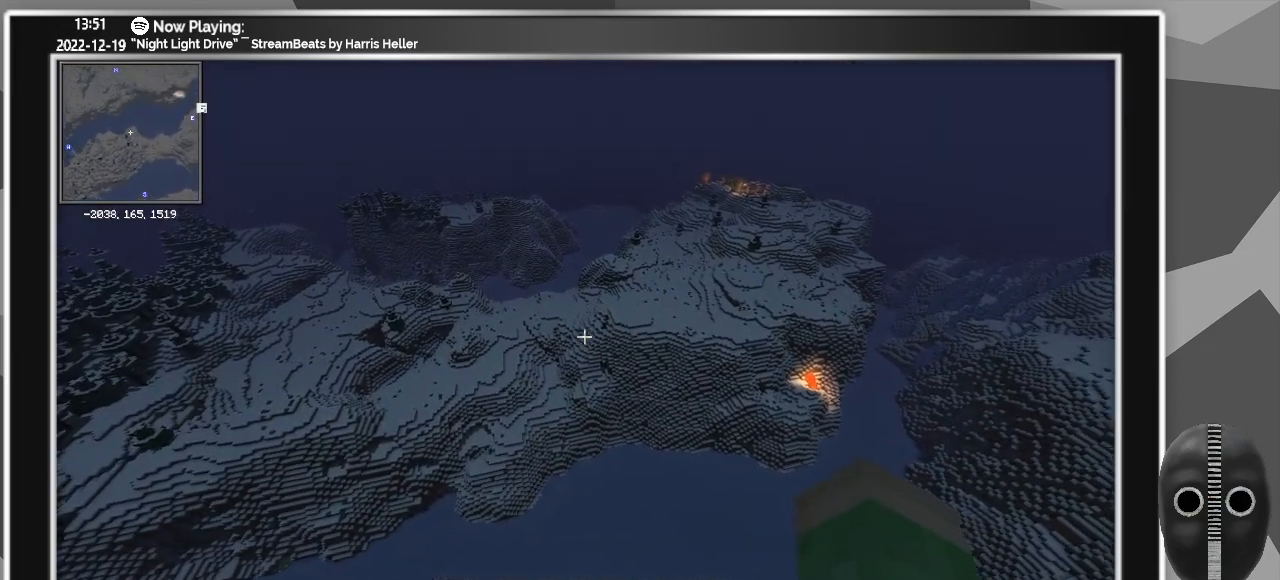
{"keys": ["a", "shift", "w"], "mouse": [], "events": []}
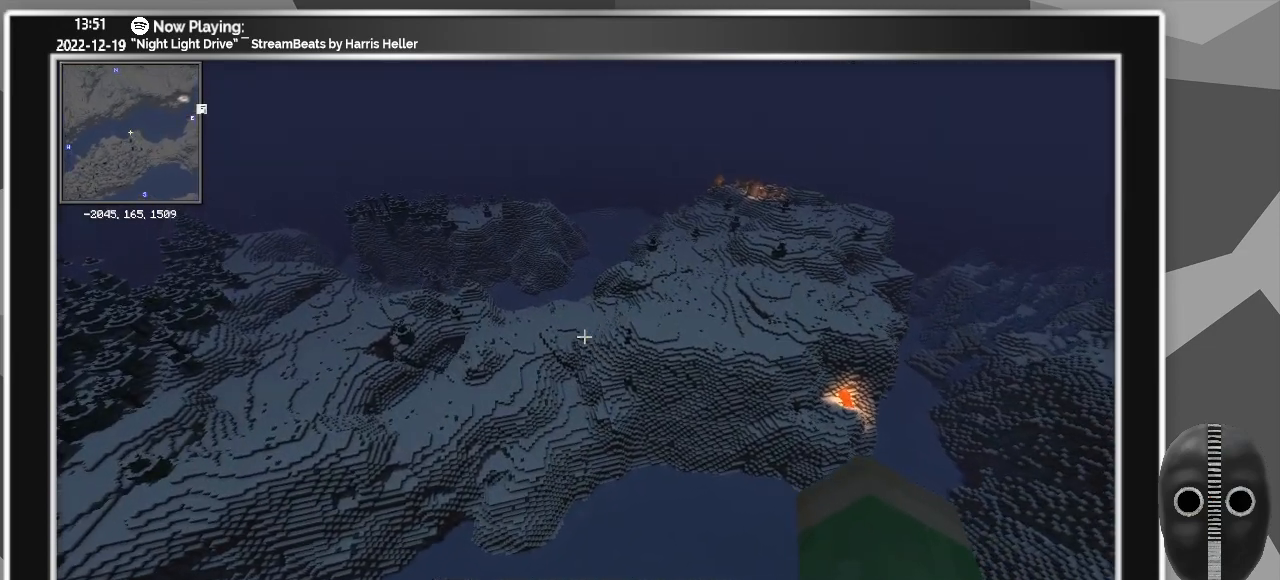
{"keys": ["a", "shift", "w"], "mouse": [], "events": []}
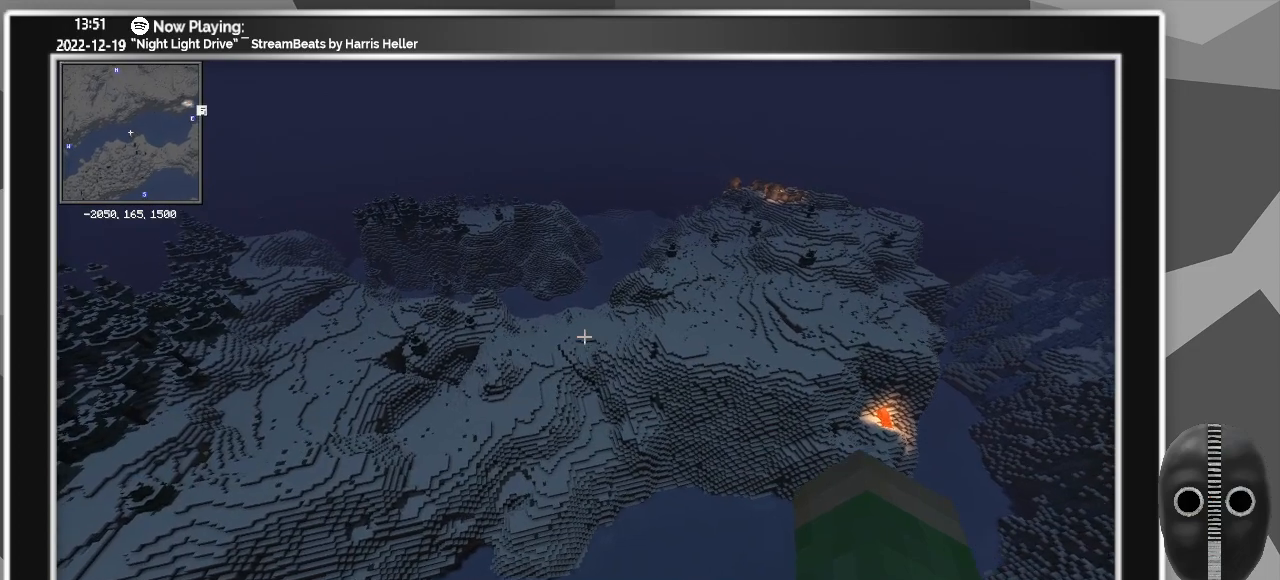
{"keys": ["a", "shift", "w"], "mouse": [], "events": []}
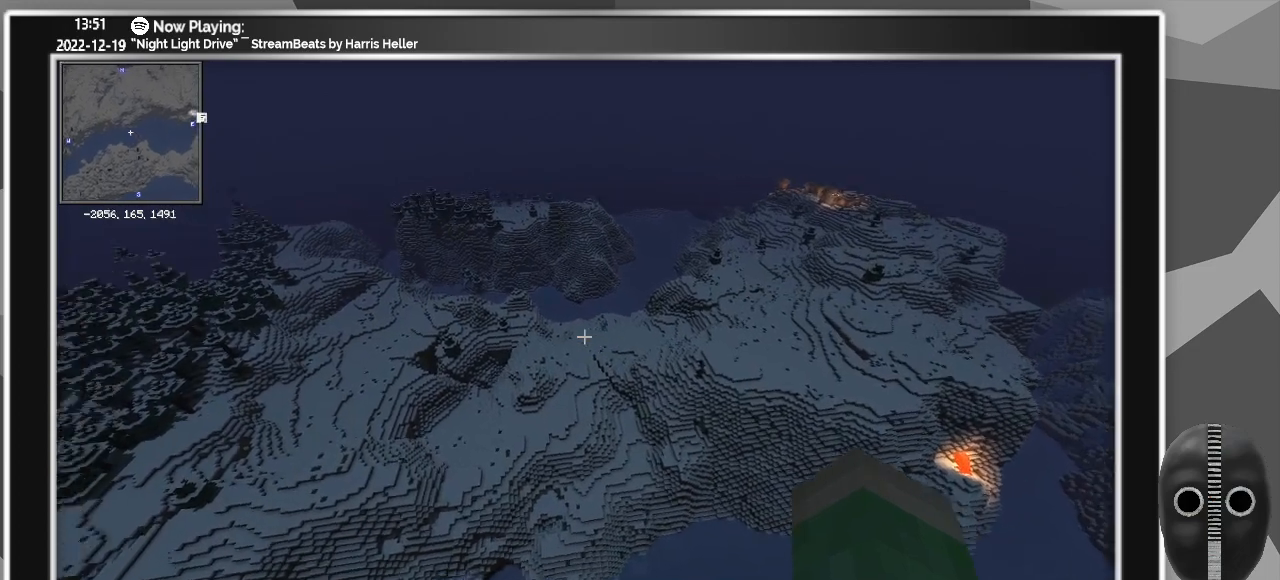
{"keys": ["shift", "w"], "mouse": [], "events": [[333, "a", "up"]]}
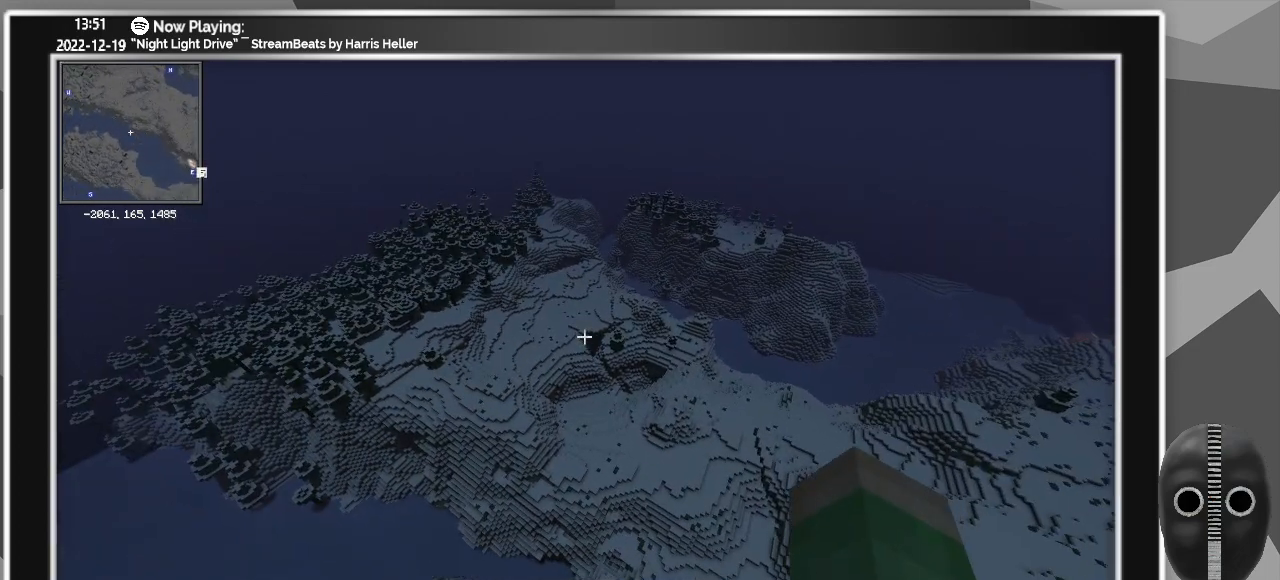
{"keys": ["d", "shift", "w"], "mouse": [], "events": [[200, "d", "down"]]}
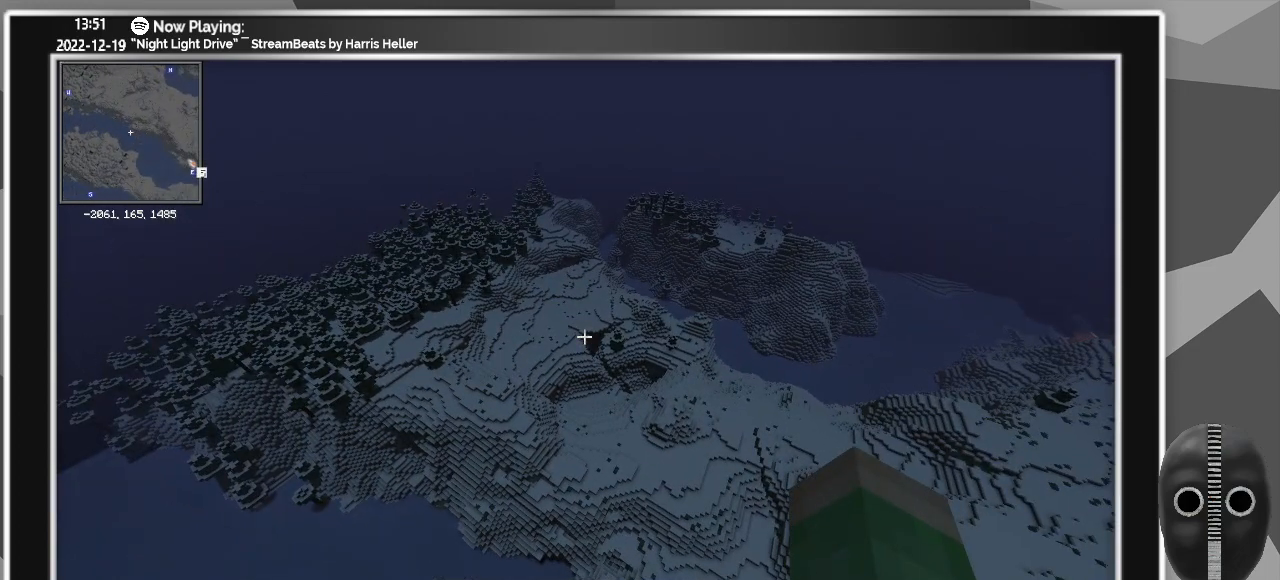
{"keys": ["shift", "w"], "mouse": [], "events": [[400, "d", "up"]]}
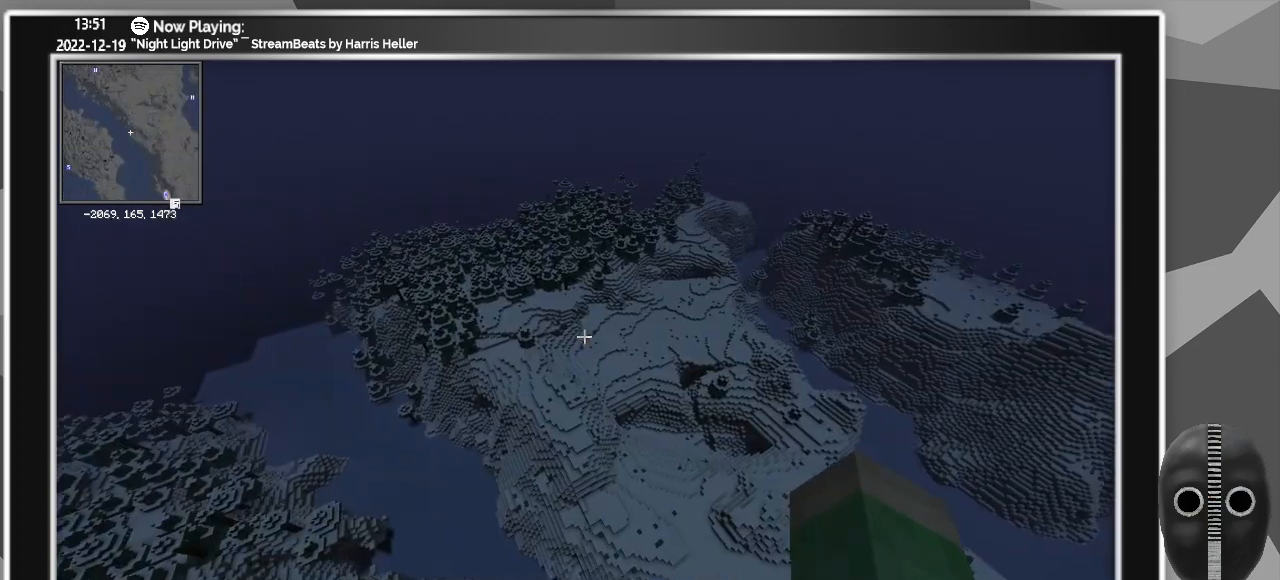
{"keys": ["shift", "w"], "mouse": [], "events": []}
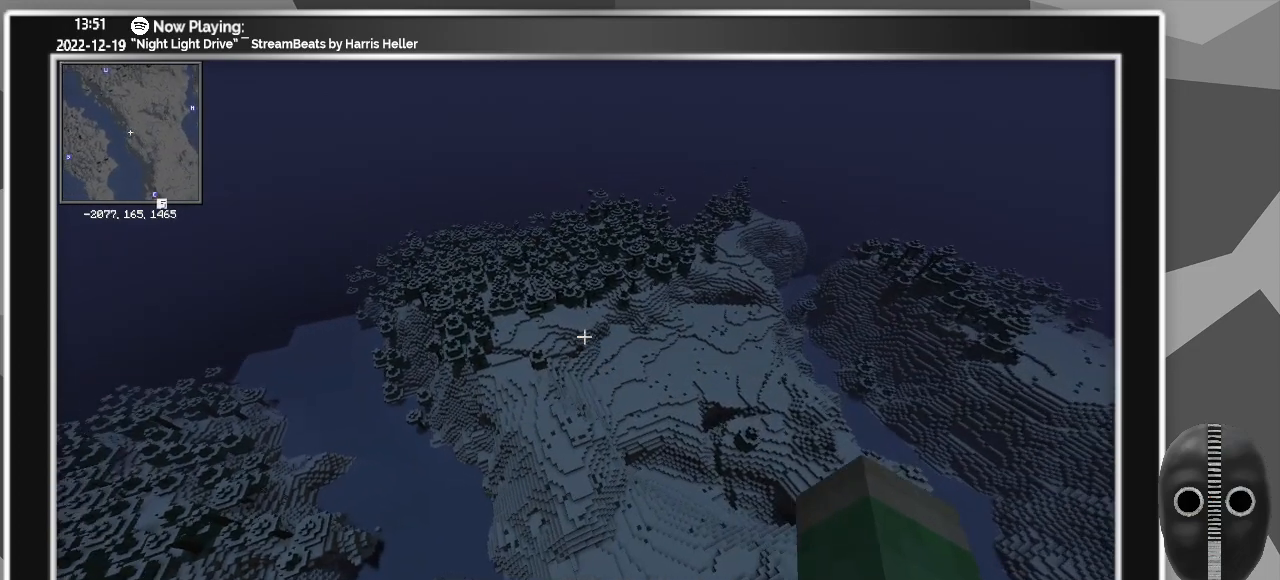
{"keys": ["d", "shift", "w"], "mouse": [], "events": [[300, "d", "down"]]}
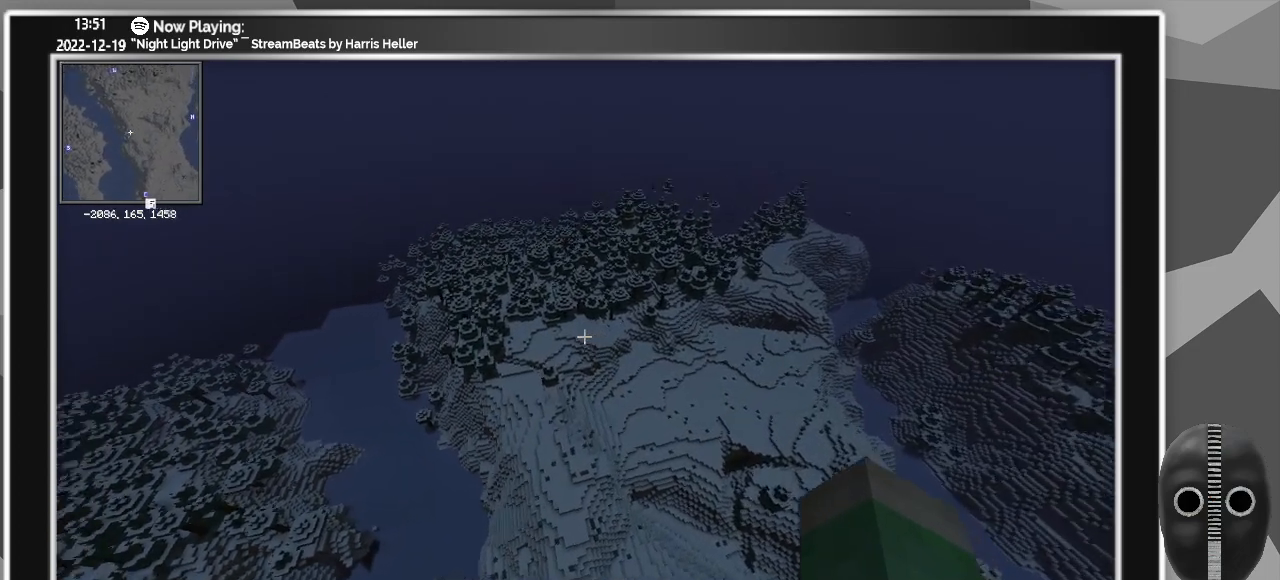
{"keys": ["d", "shift", "w"], "mouse": [], "events": []}
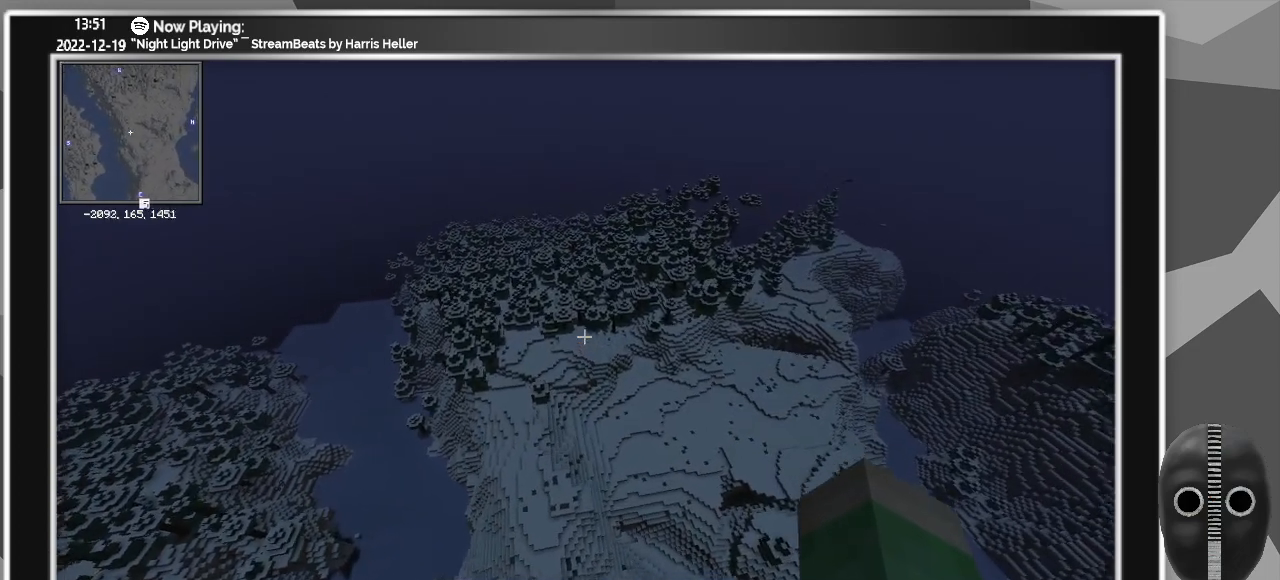
{"keys": ["d", "shift", "w"], "mouse": [], "events": []}
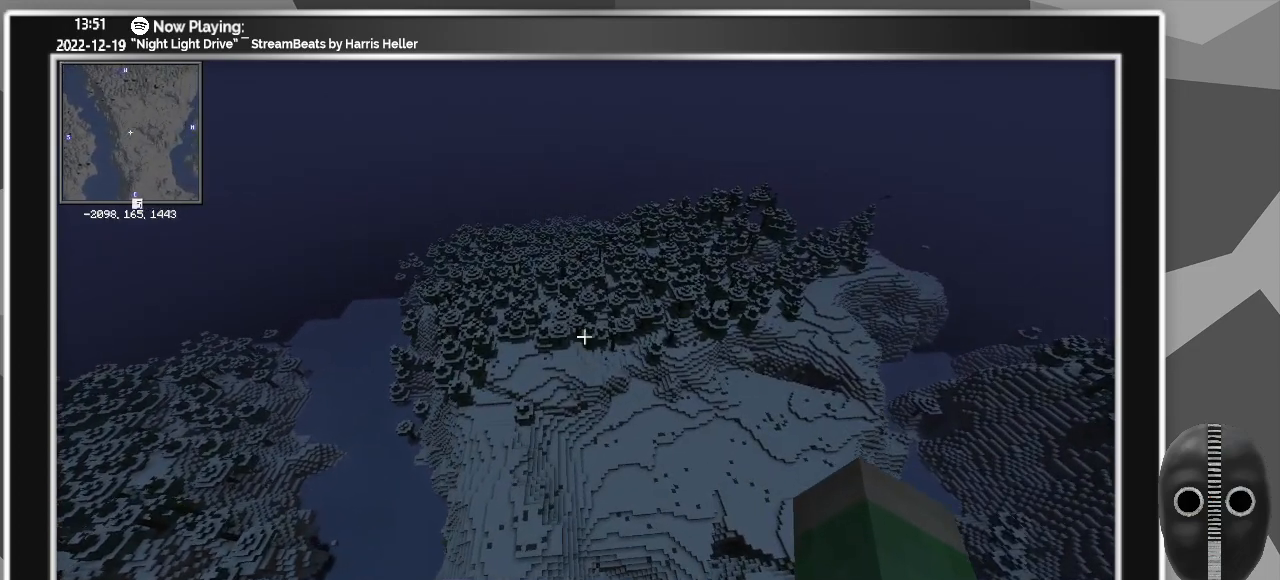
{"keys": ["shift", "w"], "mouse": [], "events": [[300, "d", "up"]]}
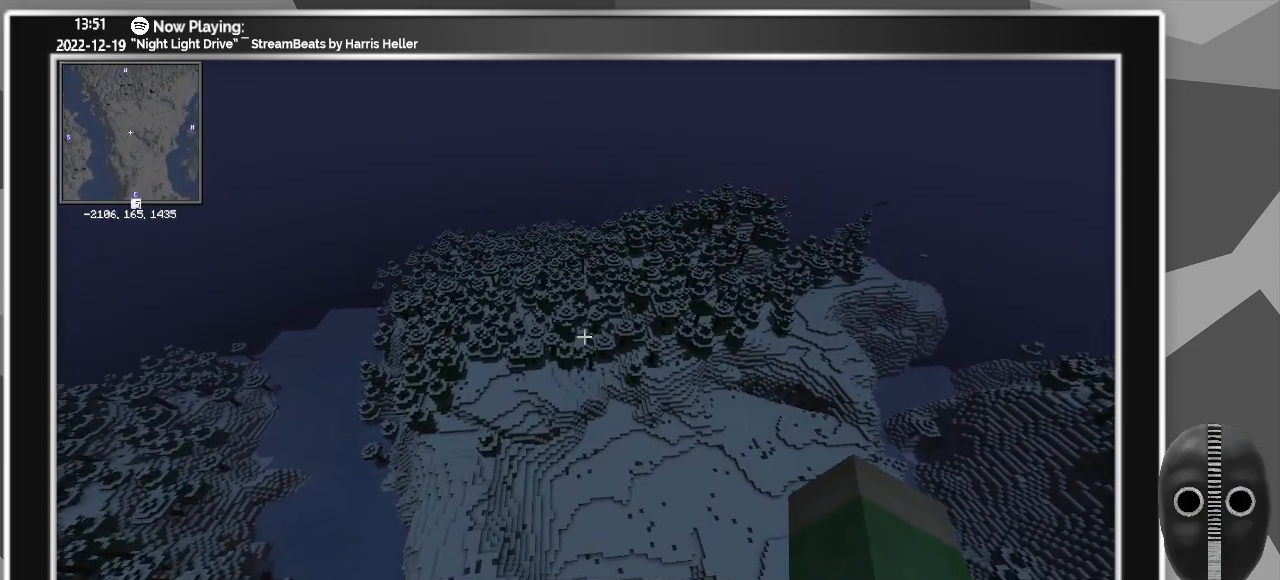
{"keys": ["a", "shift", "w"], "mouse": [], "events": [[500, "a", "down"]]}
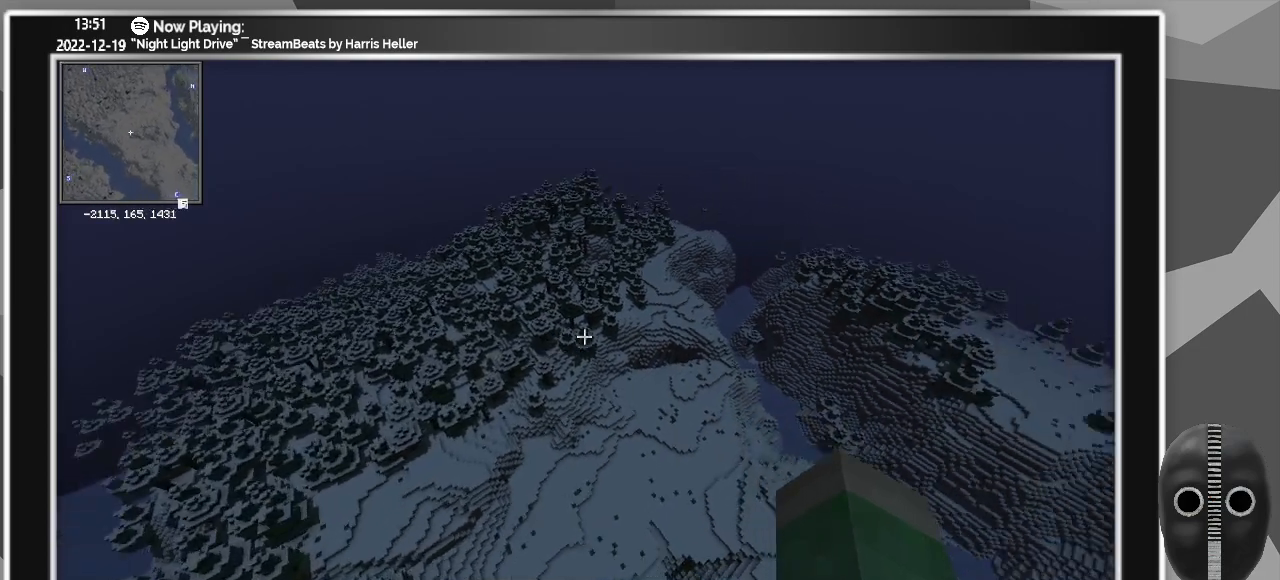
{"keys": ["a", "shift", "w"], "mouse": [], "events": []}
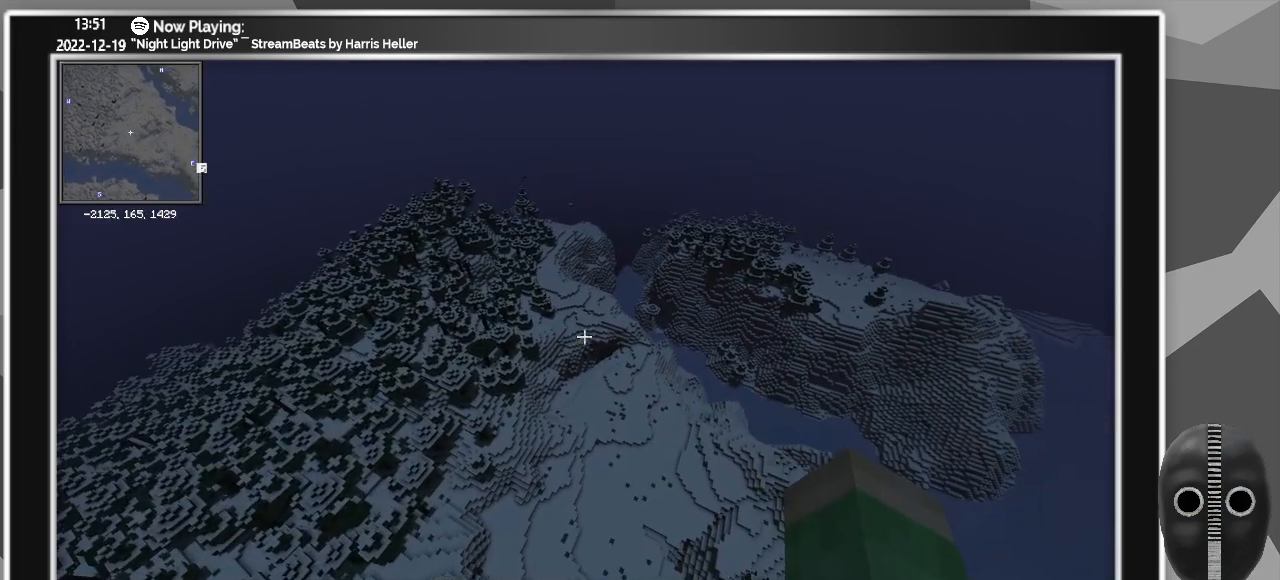
{"keys": ["a", "shift", "w"], "mouse": [], "events": []}
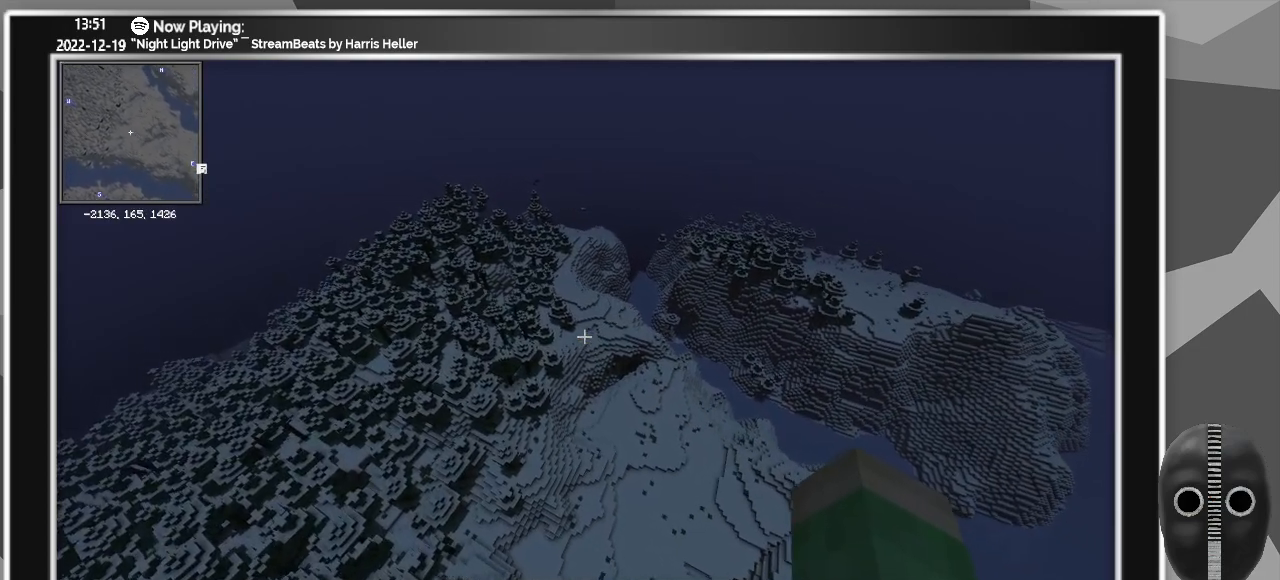
{"keys": ["w"], "mouse": [], "events": [[400, "a", "up"], [450, "shift", "up"]]}
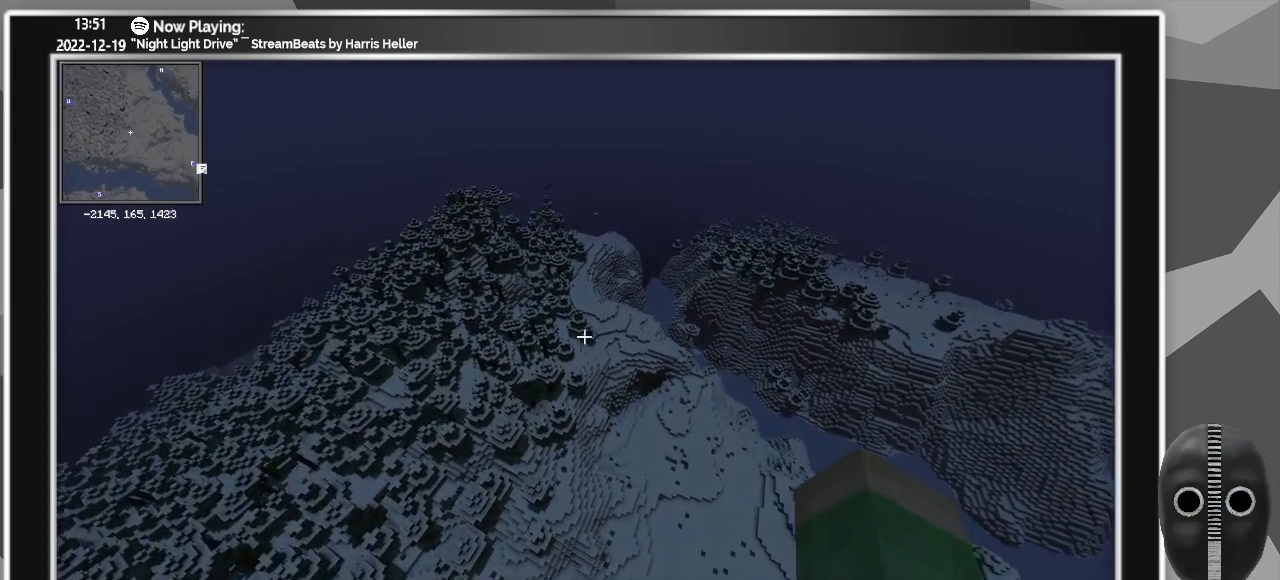
{"keys": [], "mouse": [], "events": [[167, "m", "down"], [167, "w", "up"], [367, "m", "up"]]}